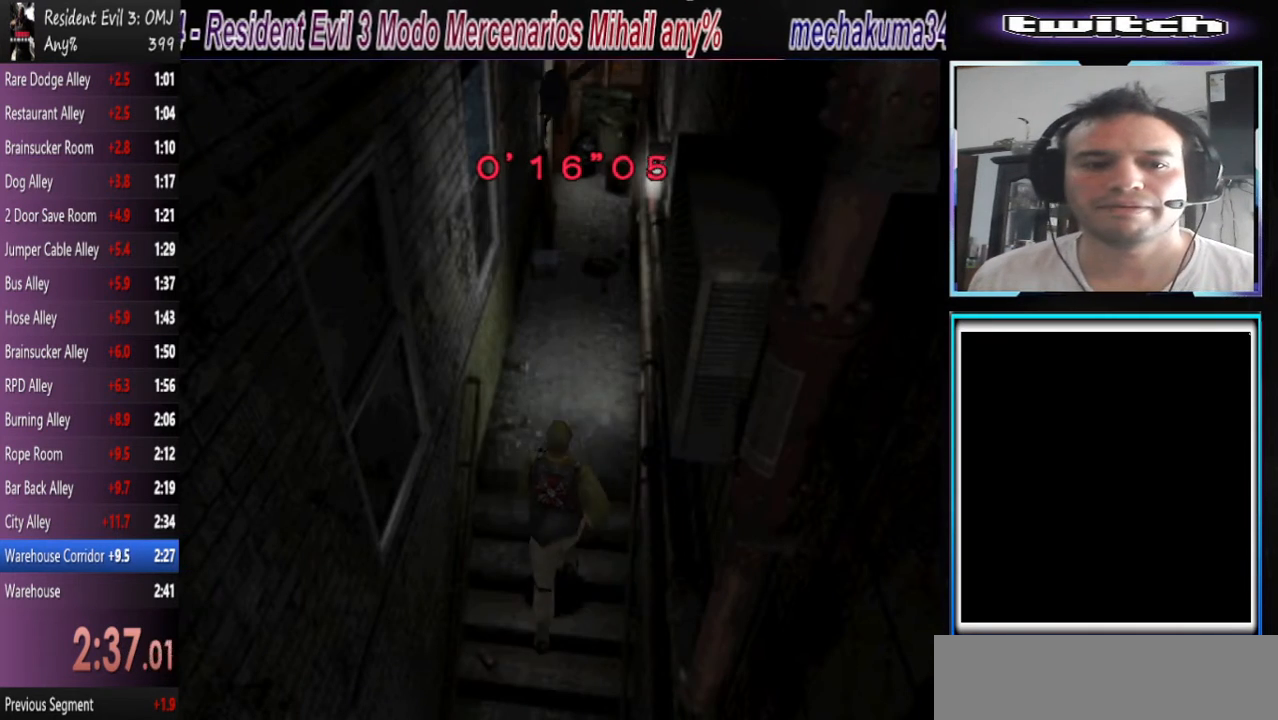
Gameplay with a controller (PlayStation layout); each line is a JSON object with the inputs held at the frame after it (dt_ms = milliseconds from this image to that frame). "events" lists button and stick changes between this image and that frame as [ms after this image, input, new state], when the widget could be followed in between. Not read: L2 L3 R2 R3 right_stick.
{"dt_ms": 500, "buttons": ["SQUARE"], "left_stick": "center", "events": []}
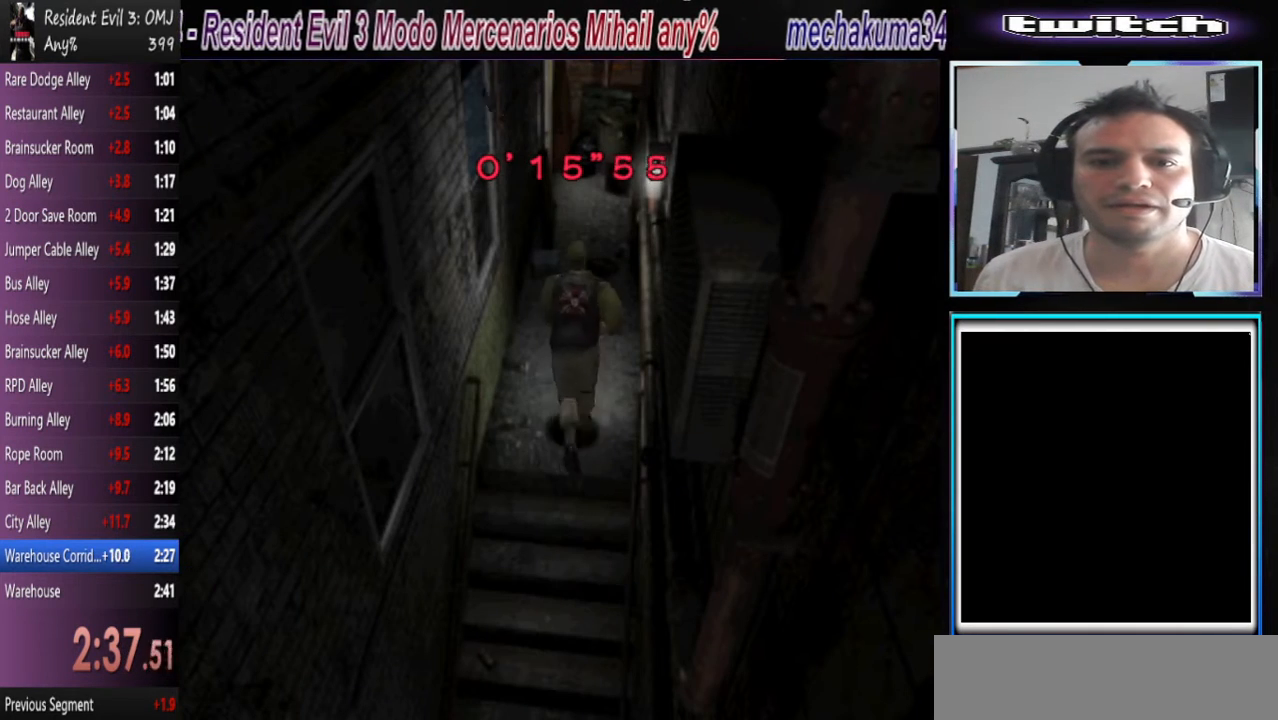
{"dt_ms": 1000, "buttons": ["SQUARE"], "left_stick": "center"}
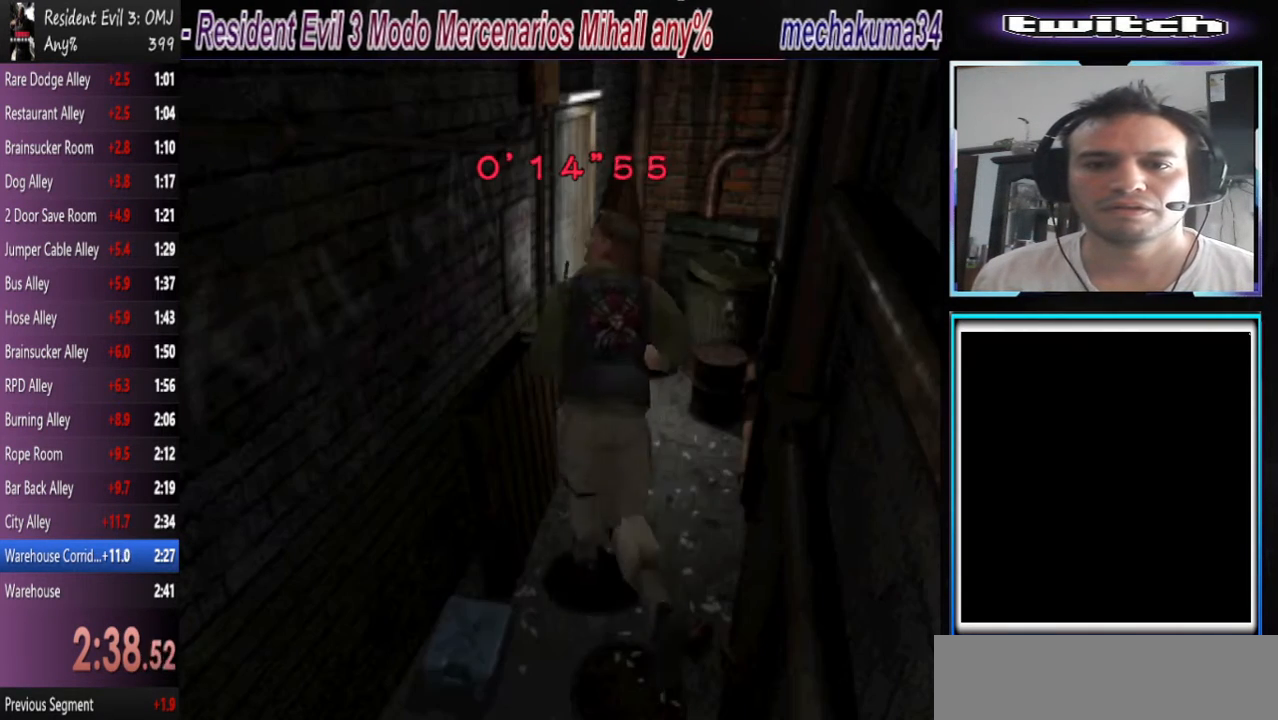
{"dt_ms": 500, "buttons": ["CROSS", "SQUARE"], "left_stick": "center"}
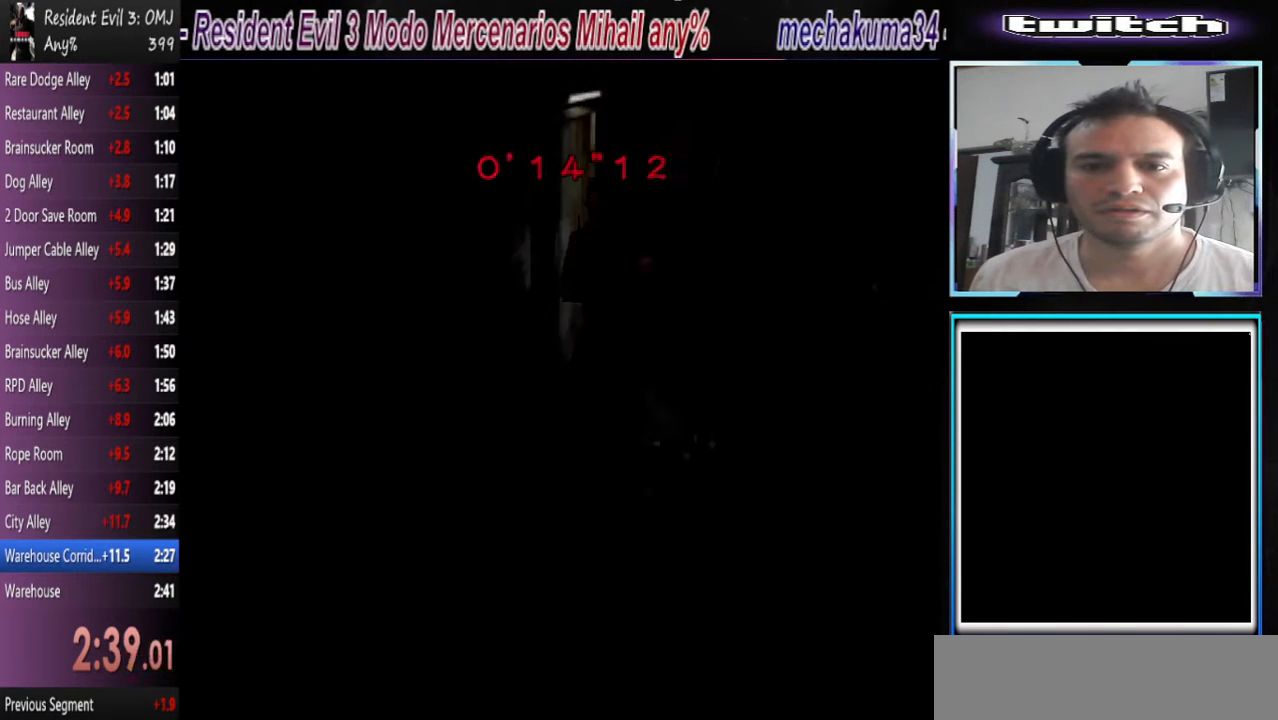
{"dt_ms": 500, "buttons": ["L1"], "left_stick": "center", "events": [[67, "CROSS", "up"], [167, "CROSS", "down"], [267, "left_stick", "left"], [367, "CROSS", "up"], [367, "SQUARE", "up"], [467, "L1", "down"], [467, "left_stick", "center"]]}
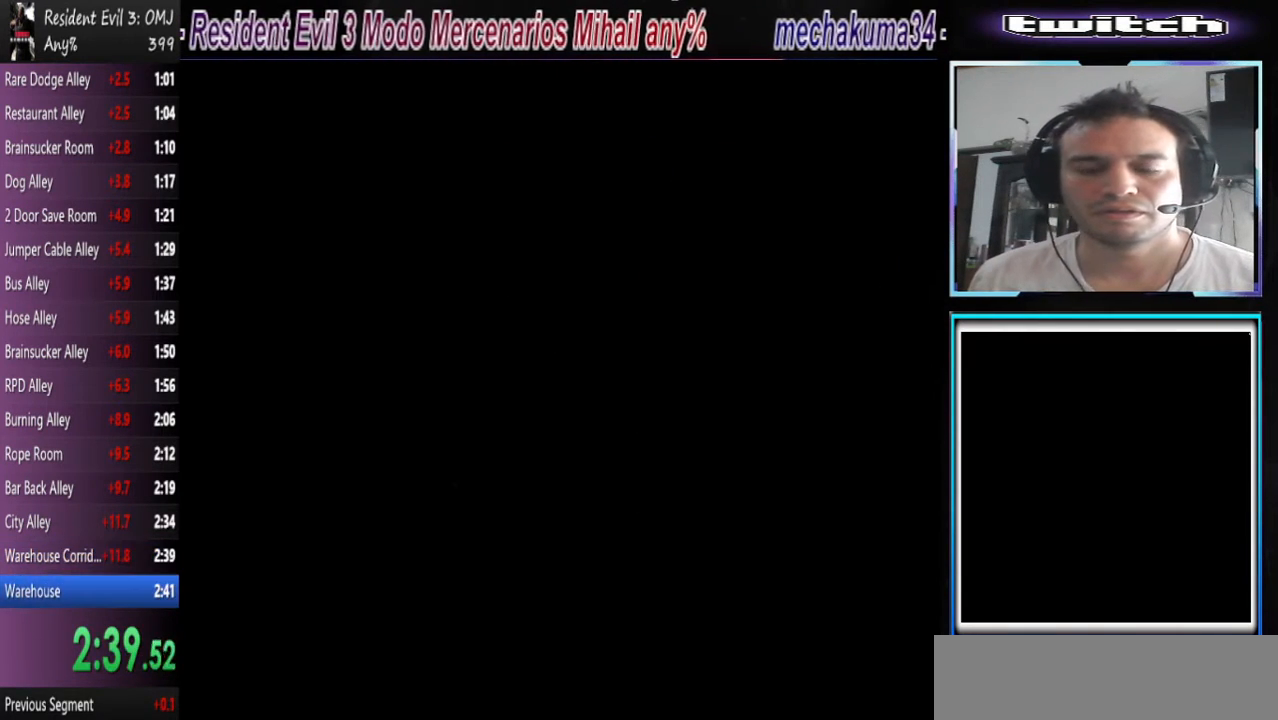
{"dt_ms": 500, "buttons": [], "left_stick": "left", "events": [[67, "L1", "up"], [67, "SQUARE", "down"], [233, "SQUARE", "up"], [267, "left_stick", "left"]]}
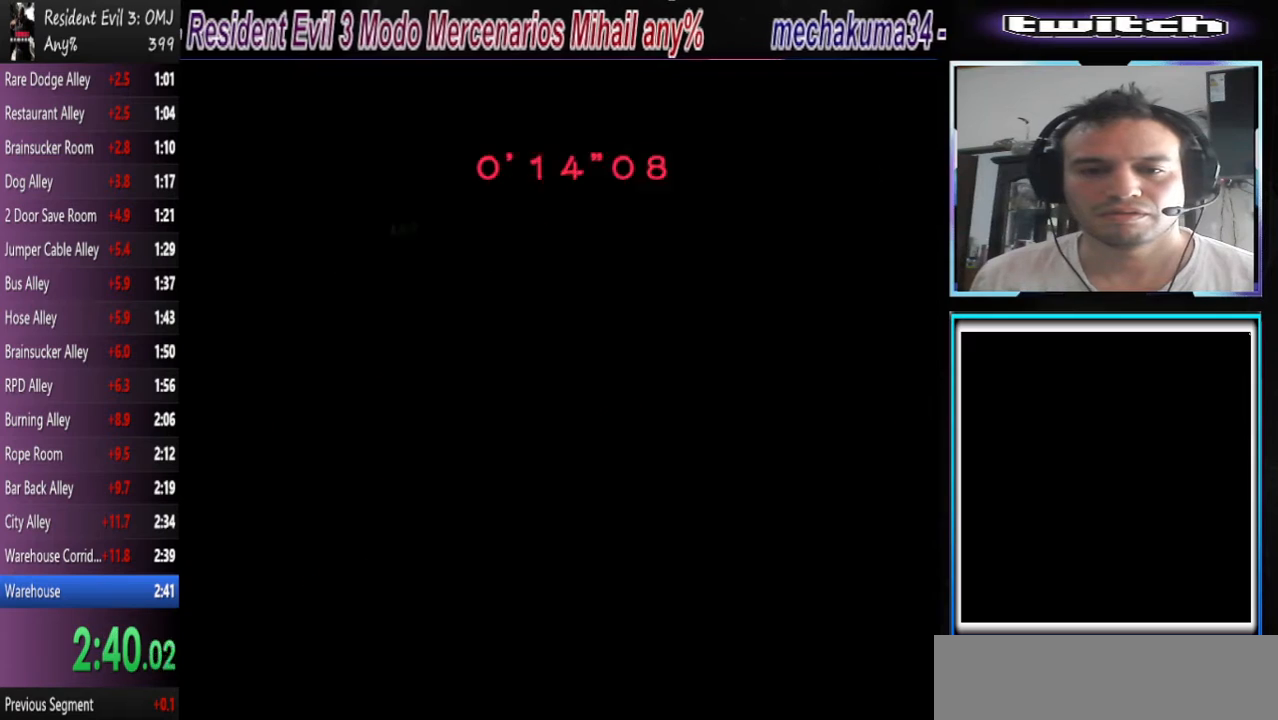
{"dt_ms": 500, "buttons": [], "left_stick": "left"}
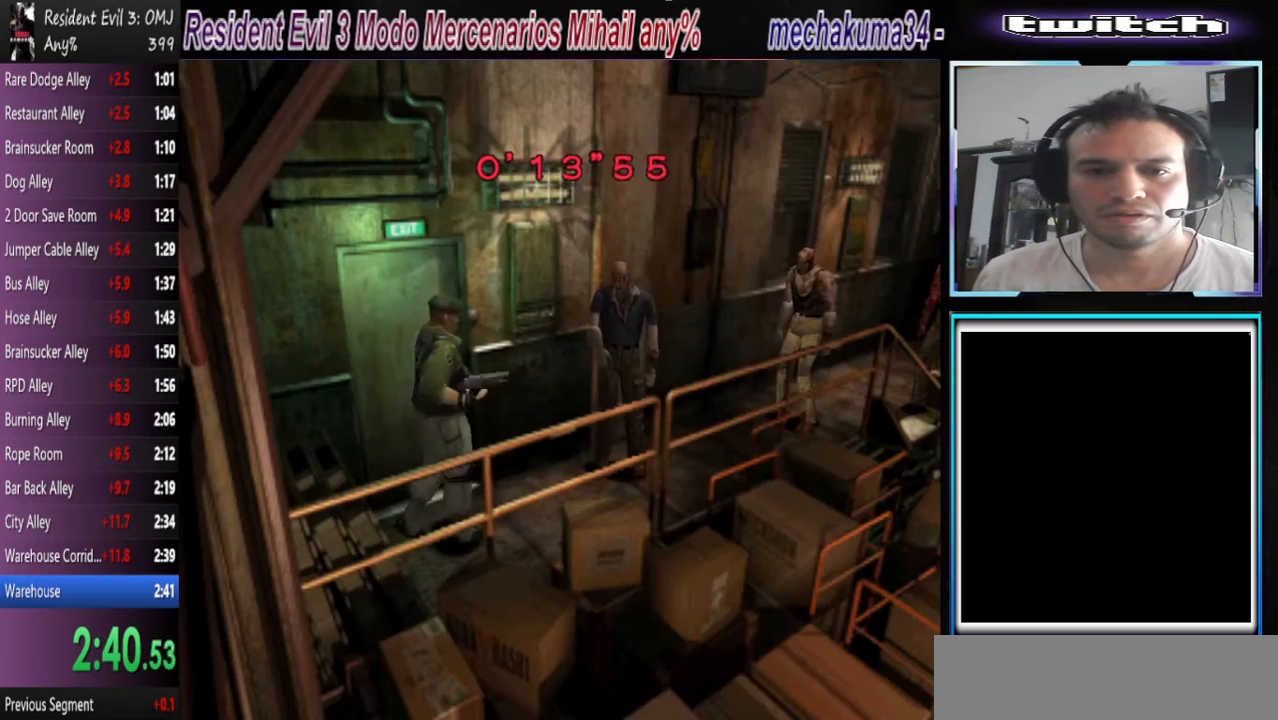
{"dt_ms": 500, "buttons": [], "left_stick": "center", "events": [[133, "left_stick", "center"]]}
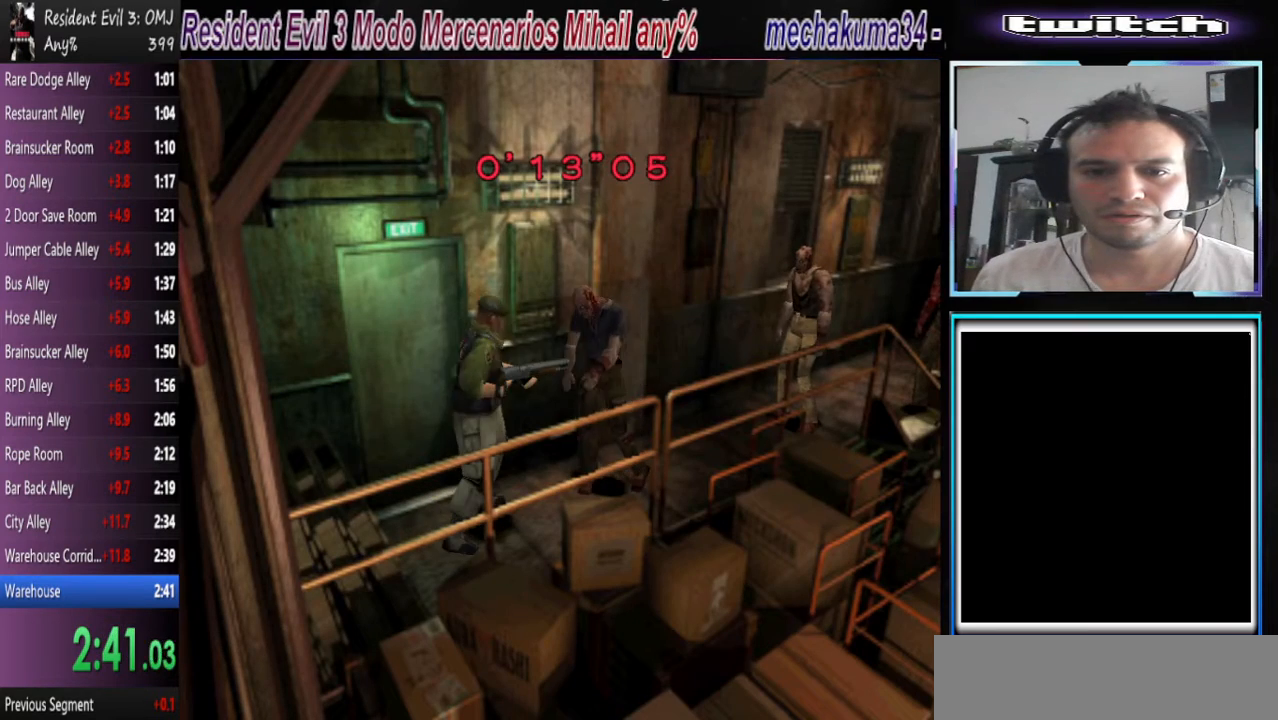
{"dt_ms": 500, "buttons": ["CROSS"], "left_stick": "center", "events": [[167, "CROSS", "down"]]}
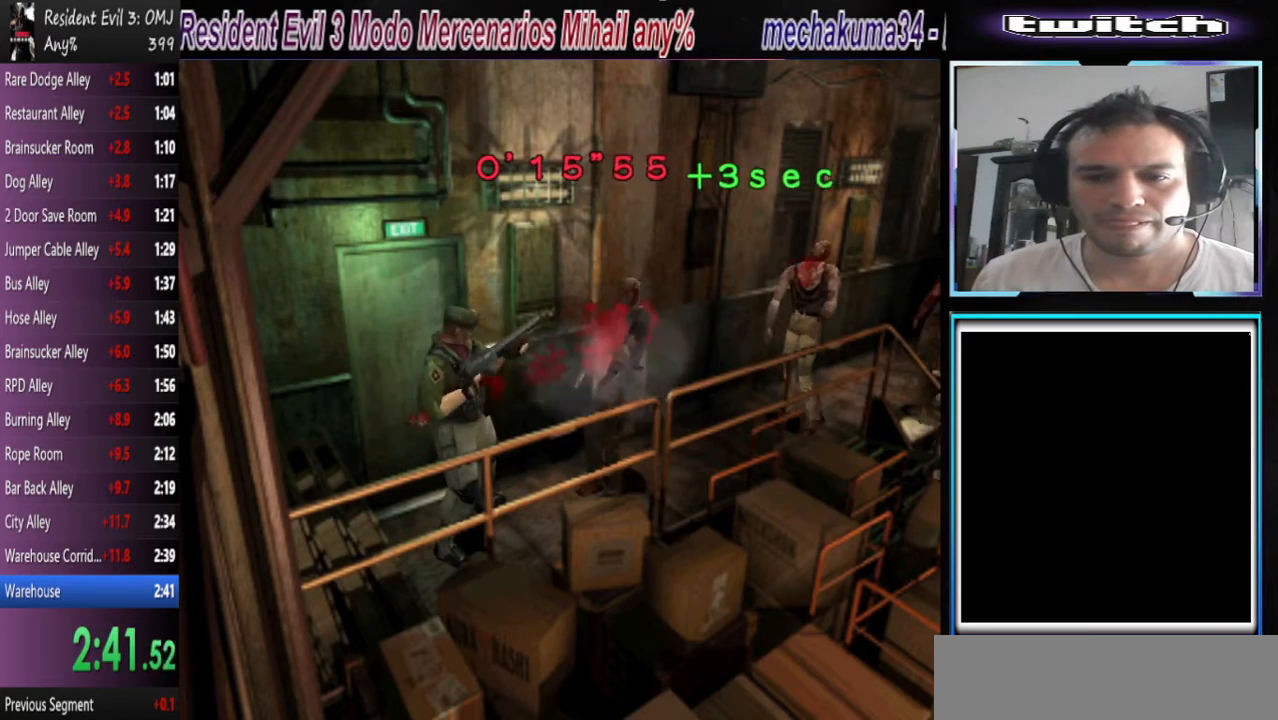
{"dt_ms": 500, "buttons": ["CROSS"], "left_stick": "center", "events": []}
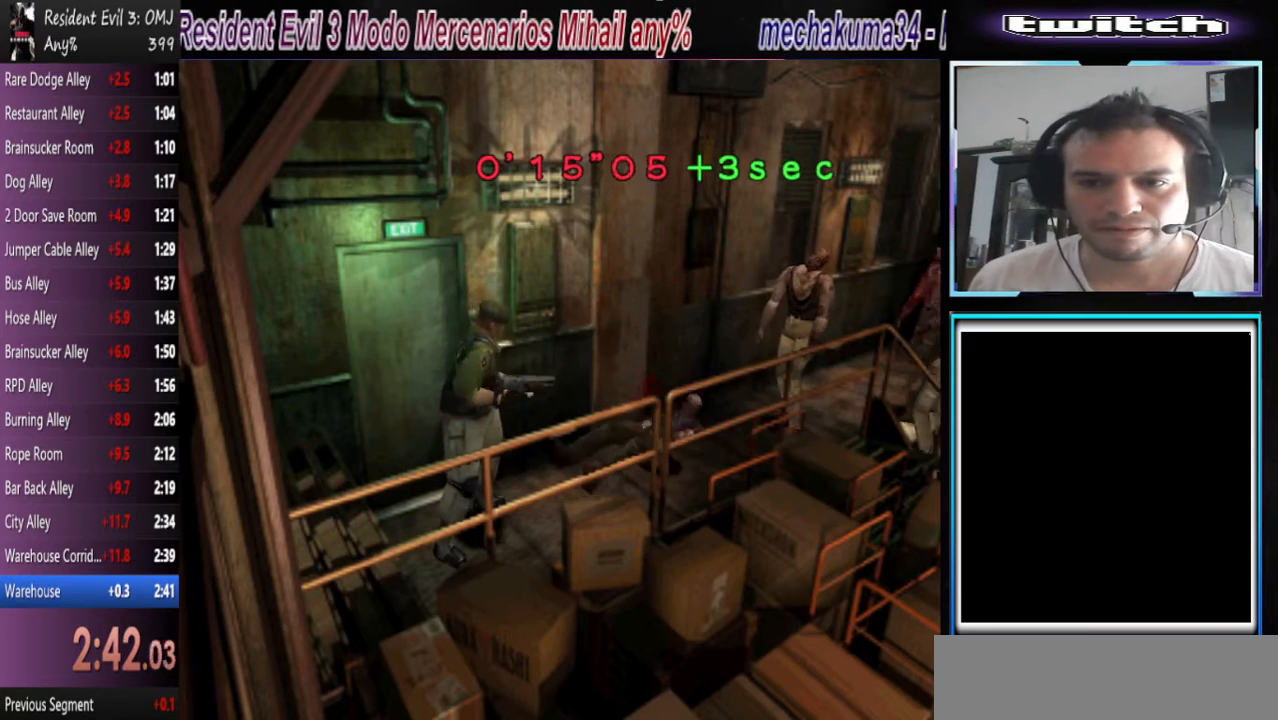
{"dt_ms": 500, "buttons": ["CROSS"], "left_stick": "center", "events": []}
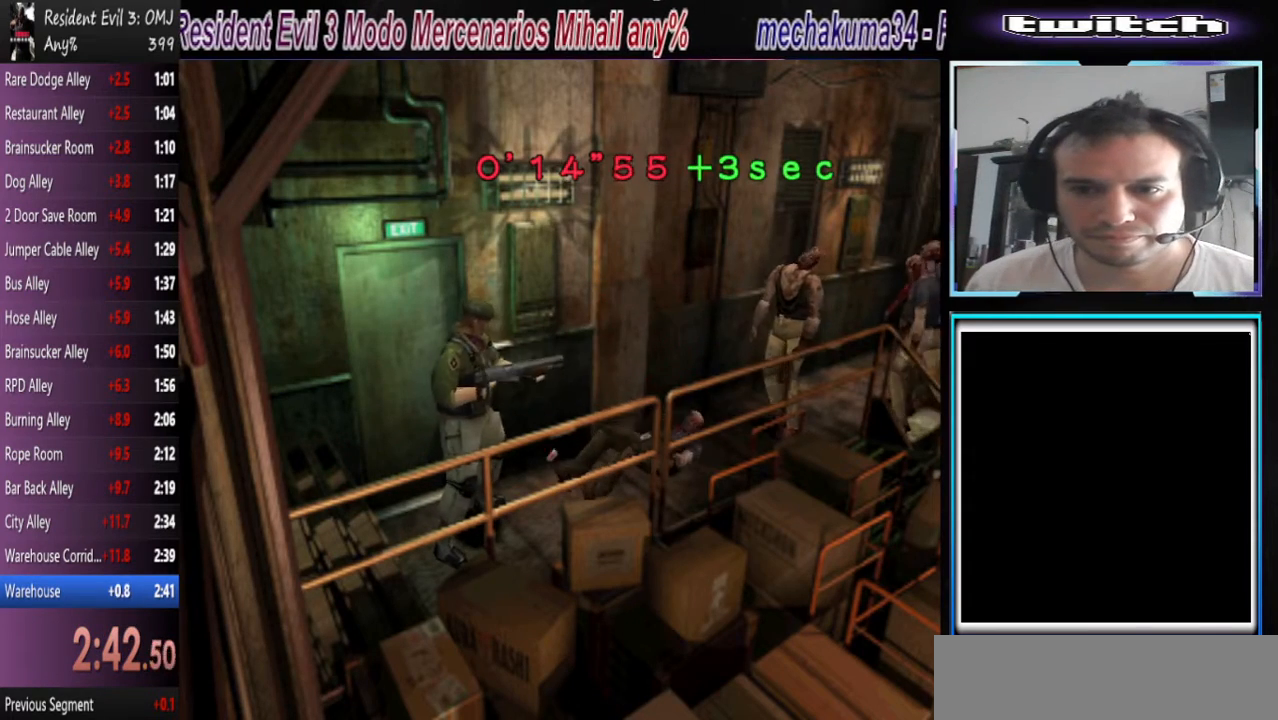
{"dt_ms": 500, "buttons": ["CROSS"], "left_stick": "center", "events": []}
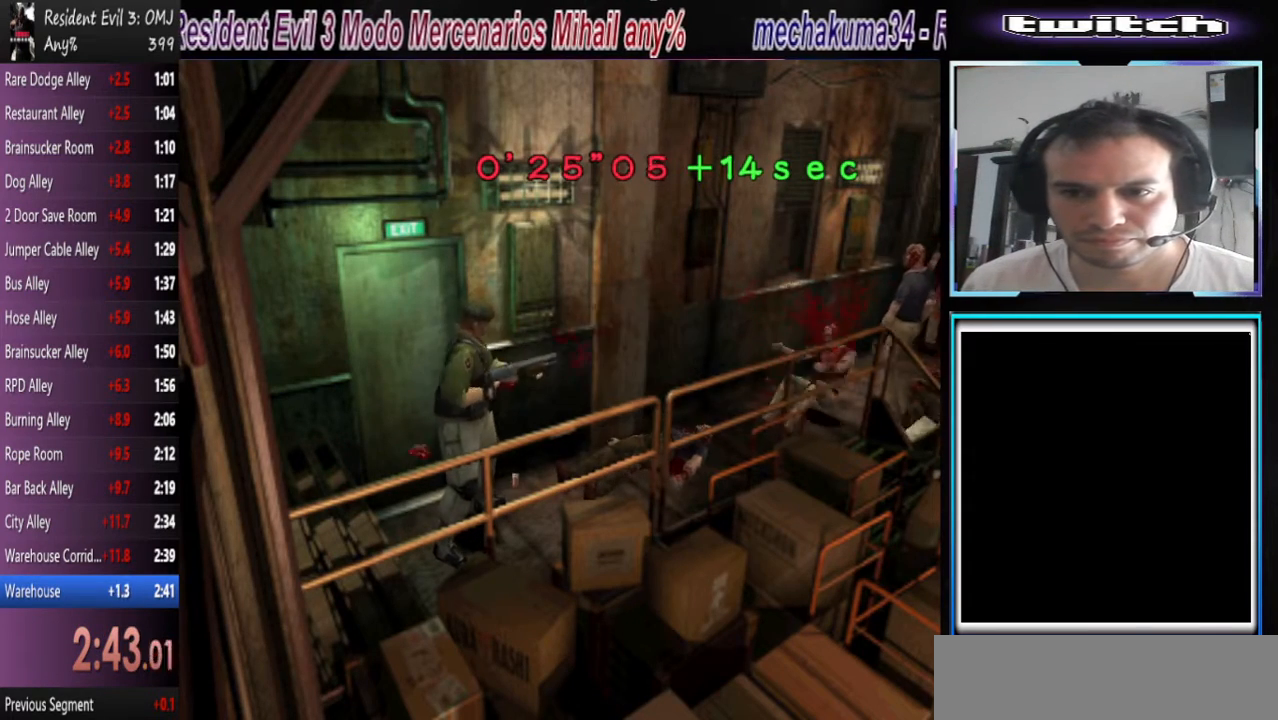
{"dt_ms": 500, "buttons": ["CROSS"], "left_stick": "center", "events": []}
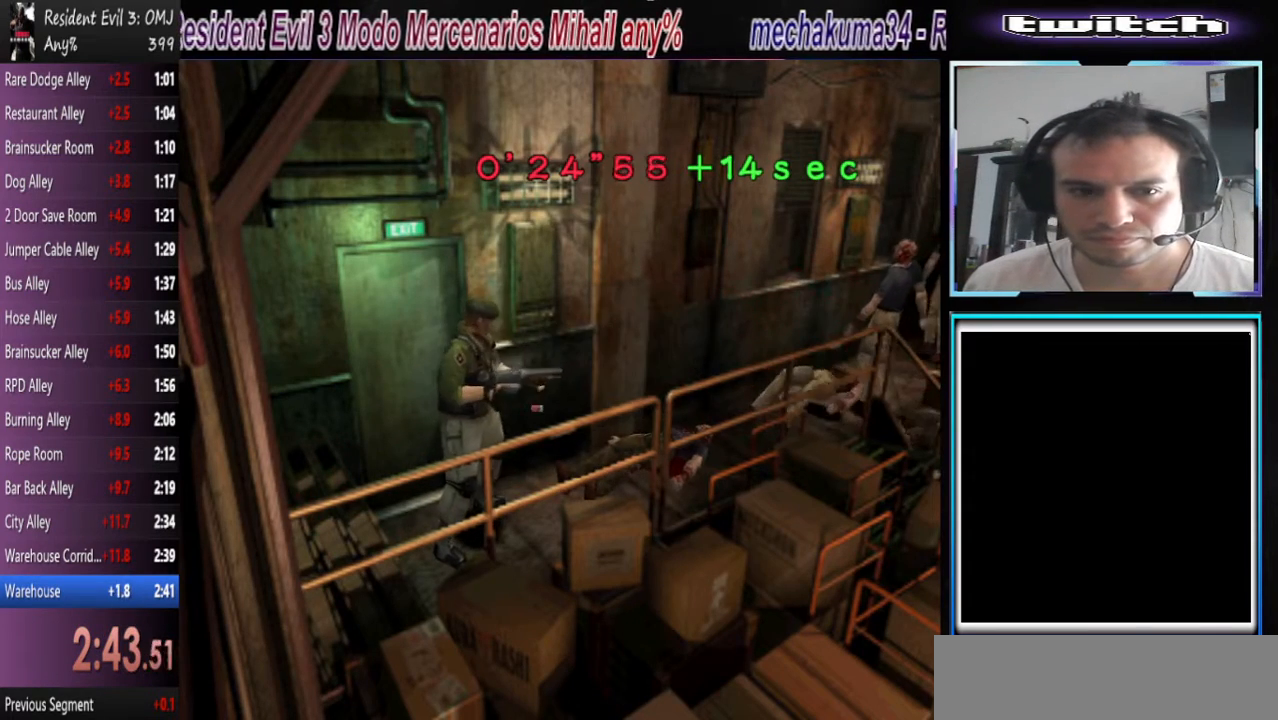
{"dt_ms": 500, "buttons": ["CROSS"], "left_stick": "center", "events": []}
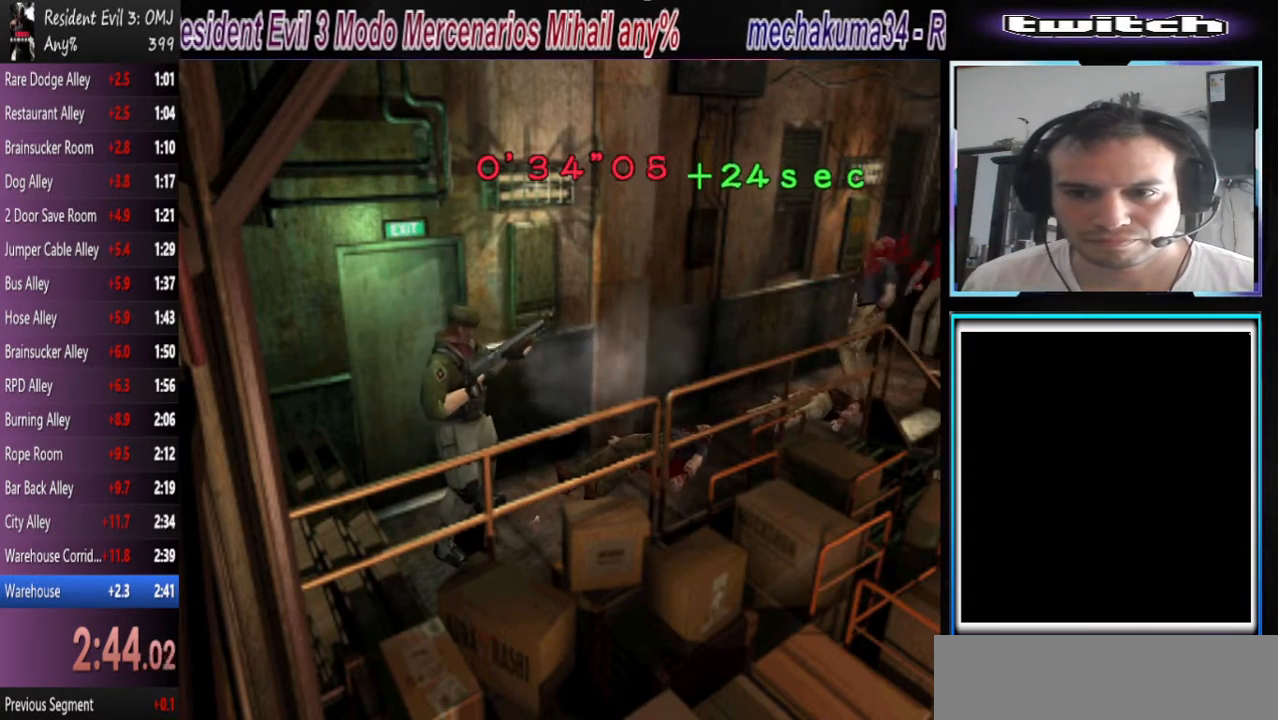
{"dt_ms": 500, "buttons": ["CROSS"], "left_stick": "center", "events": []}
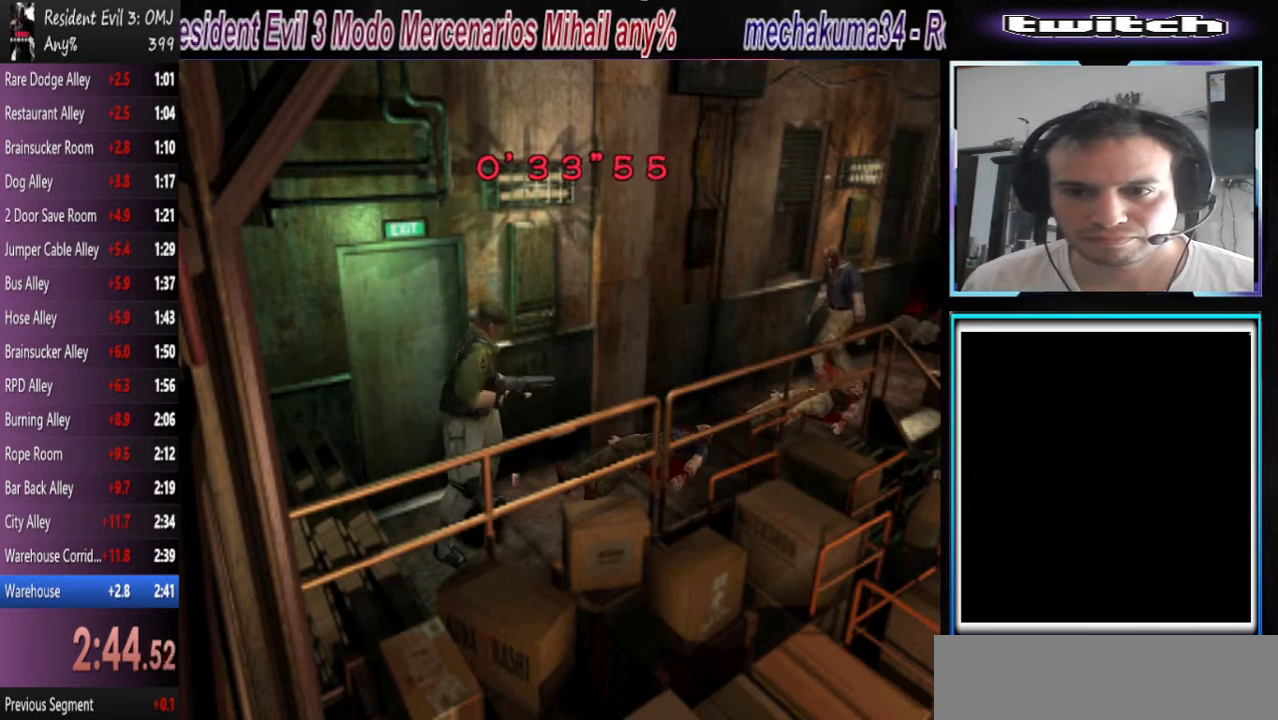
{"dt_ms": 500, "buttons": ["CROSS"], "left_stick": "center", "events": []}
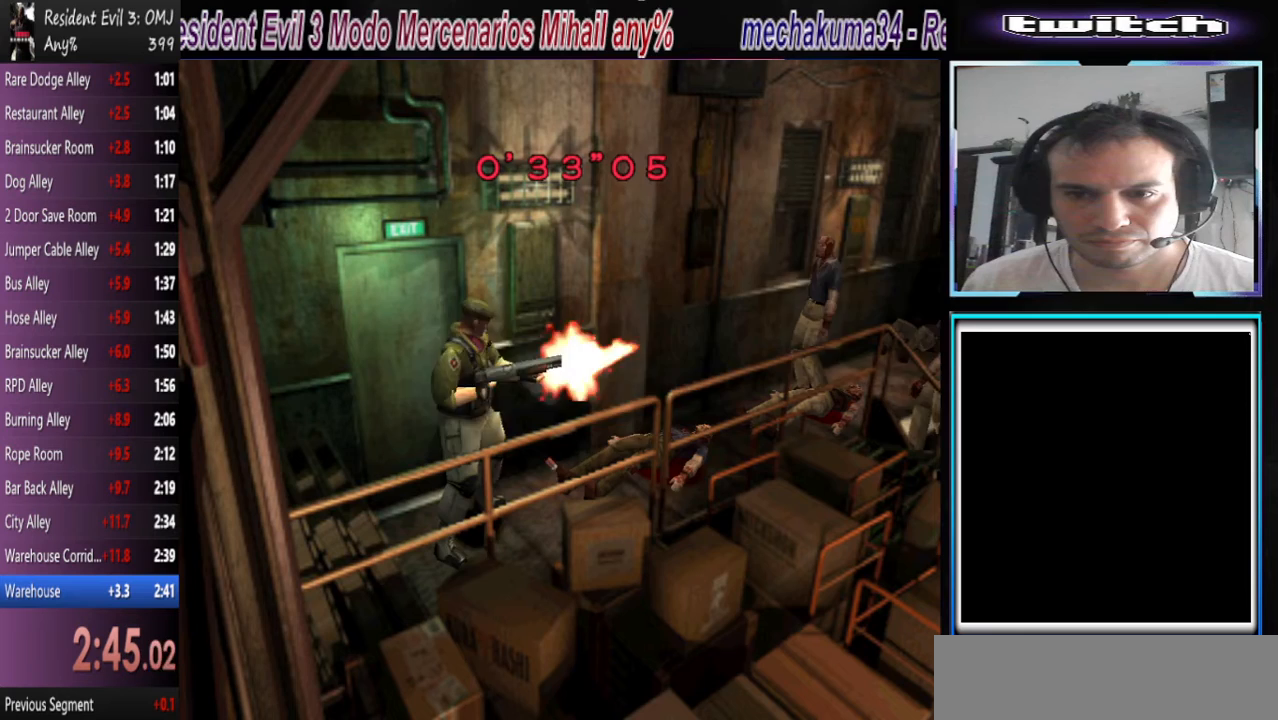
{"dt_ms": 500, "buttons": ["CROSS"], "left_stick": "center", "events": []}
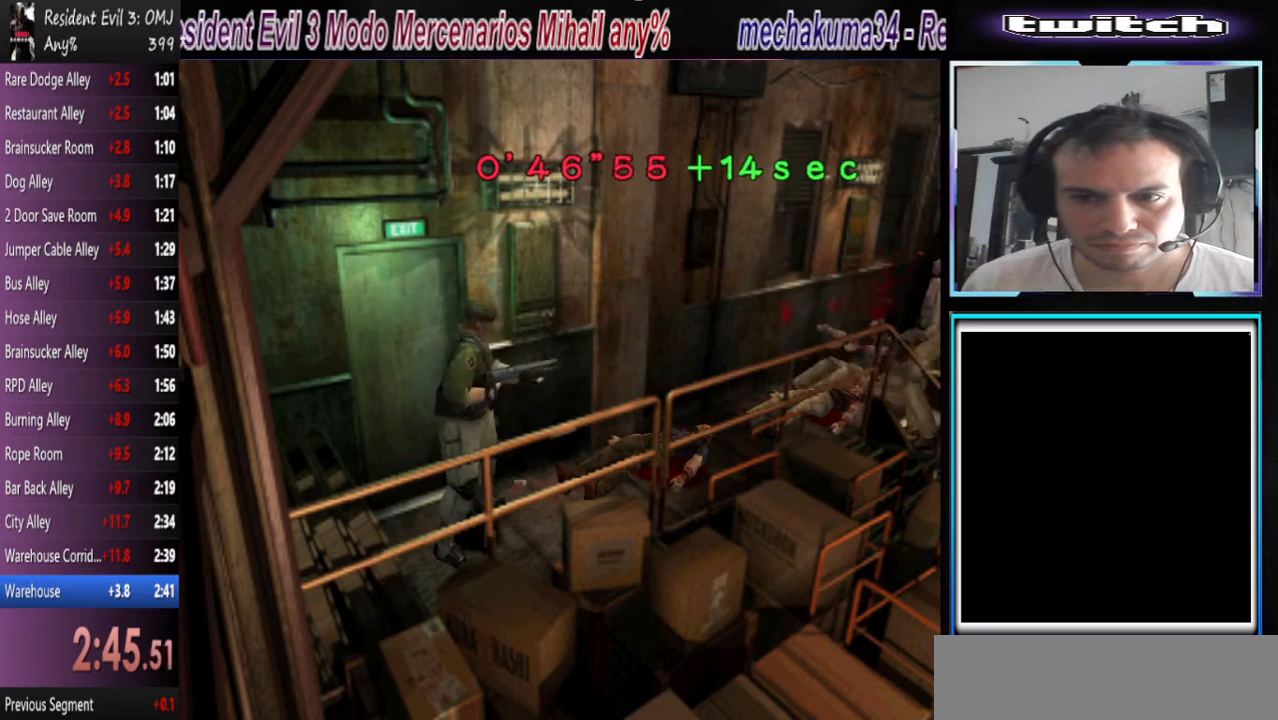
{"dt_ms": 1000, "buttons": ["SQUARE"], "left_stick": "left"}
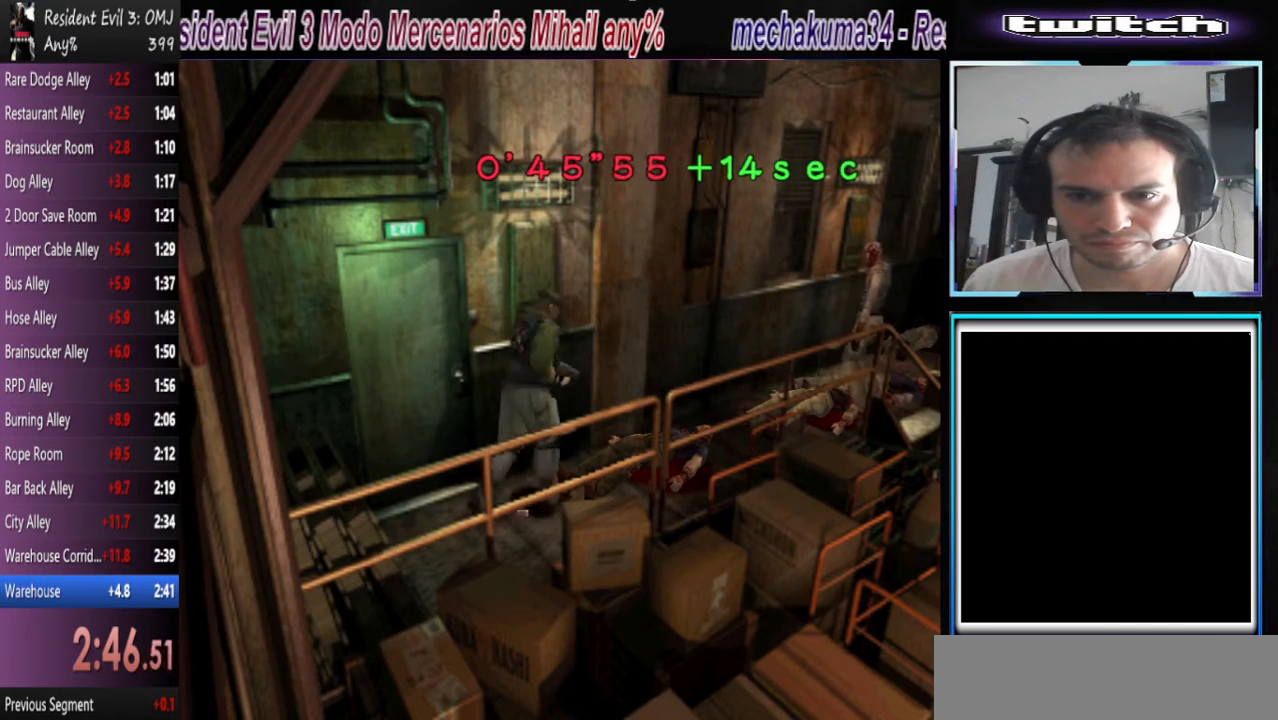
{"dt_ms": 500, "buttons": ["SQUARE"], "left_stick": "center", "events": [[233, "left_stick", "center"]]}
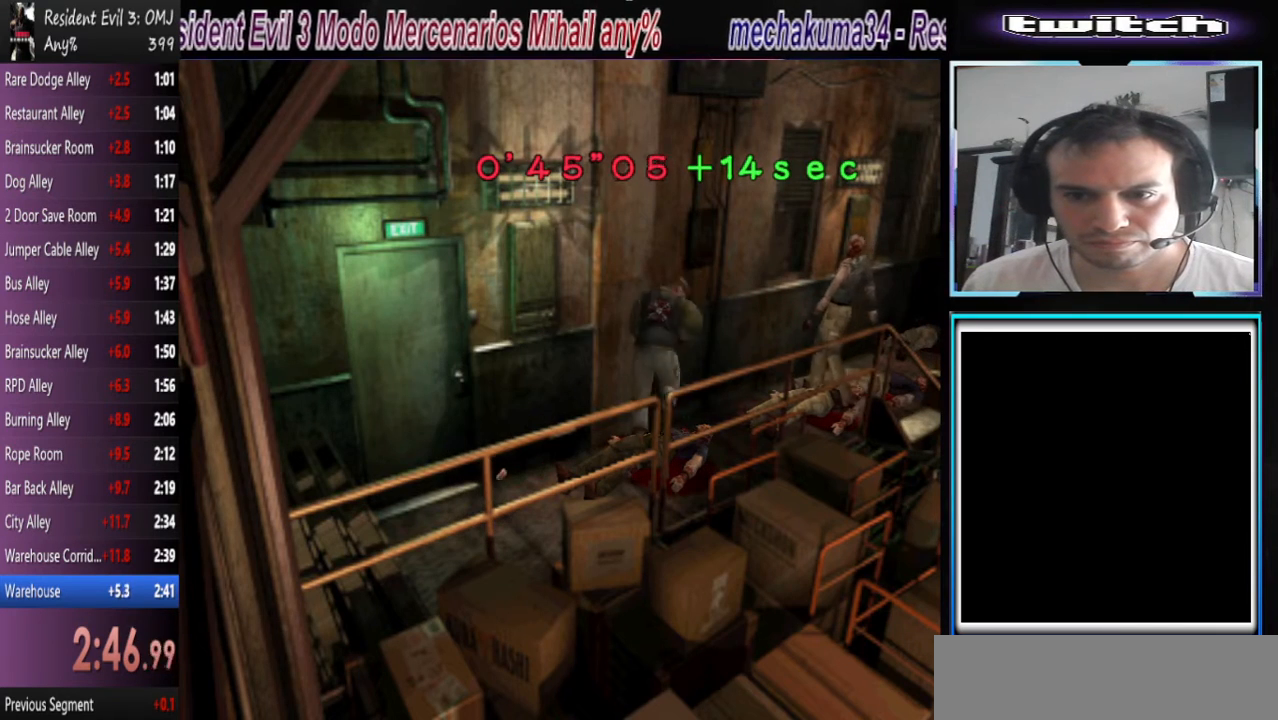
{"dt_ms": 500, "buttons": ["SQUARE"], "left_stick": "right", "events": [[100, "left_stick", "right"], [200, "SQUARE", "up"], [500, "SQUARE", "down"]]}
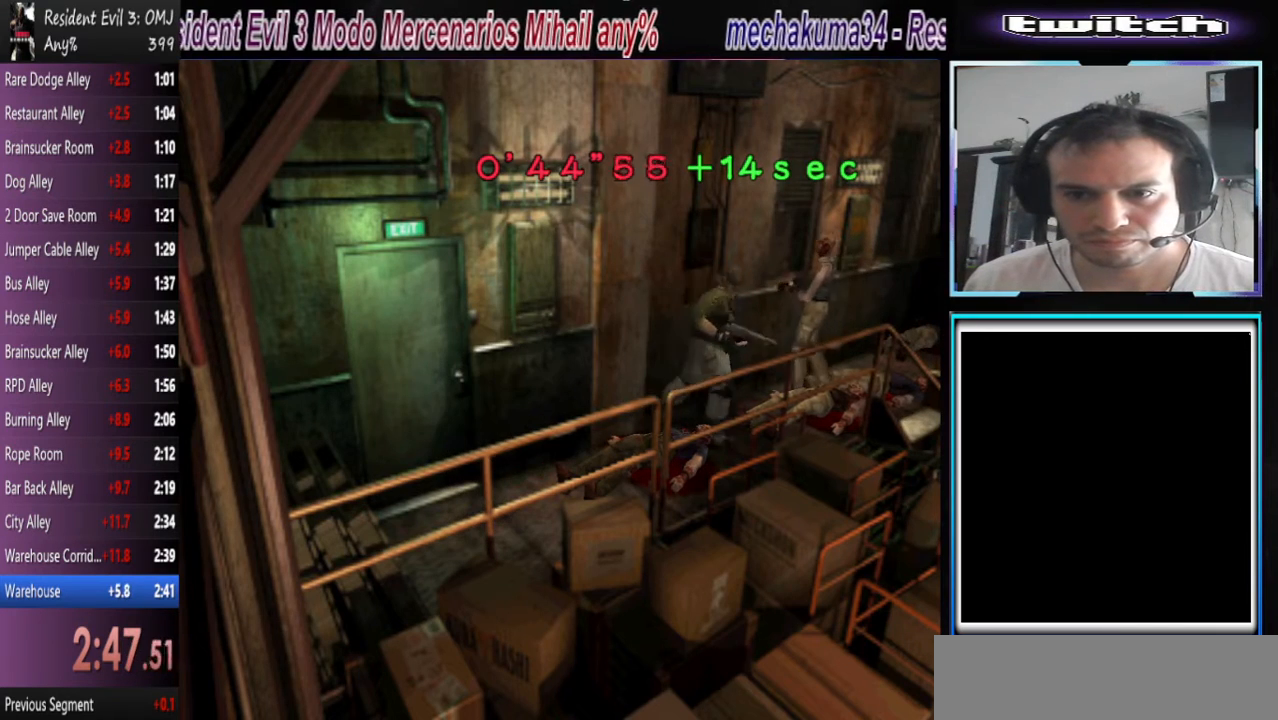
{"dt_ms": 500, "buttons": ["SQUARE"], "left_stick": "left", "events": [[233, "left_stick", "left"]]}
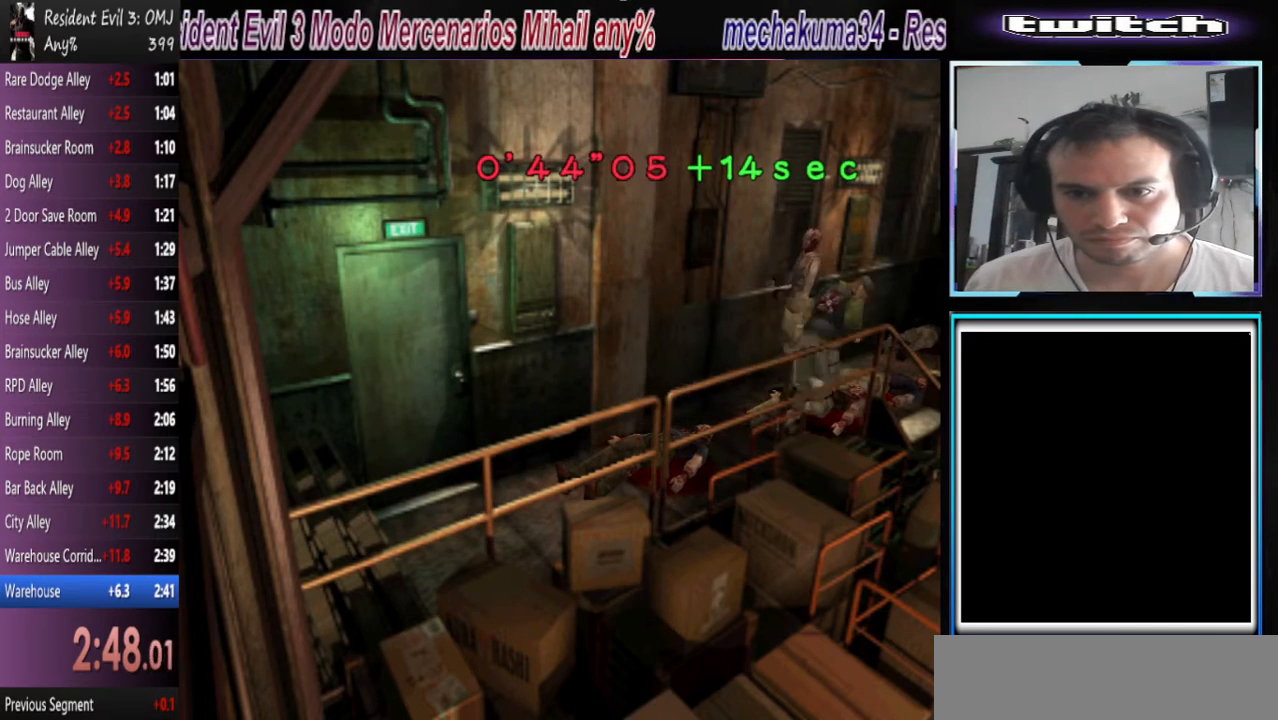
{"dt_ms": 500, "buttons": ["SQUARE"], "left_stick": "center", "events": [[267, "left_stick", "center"]]}
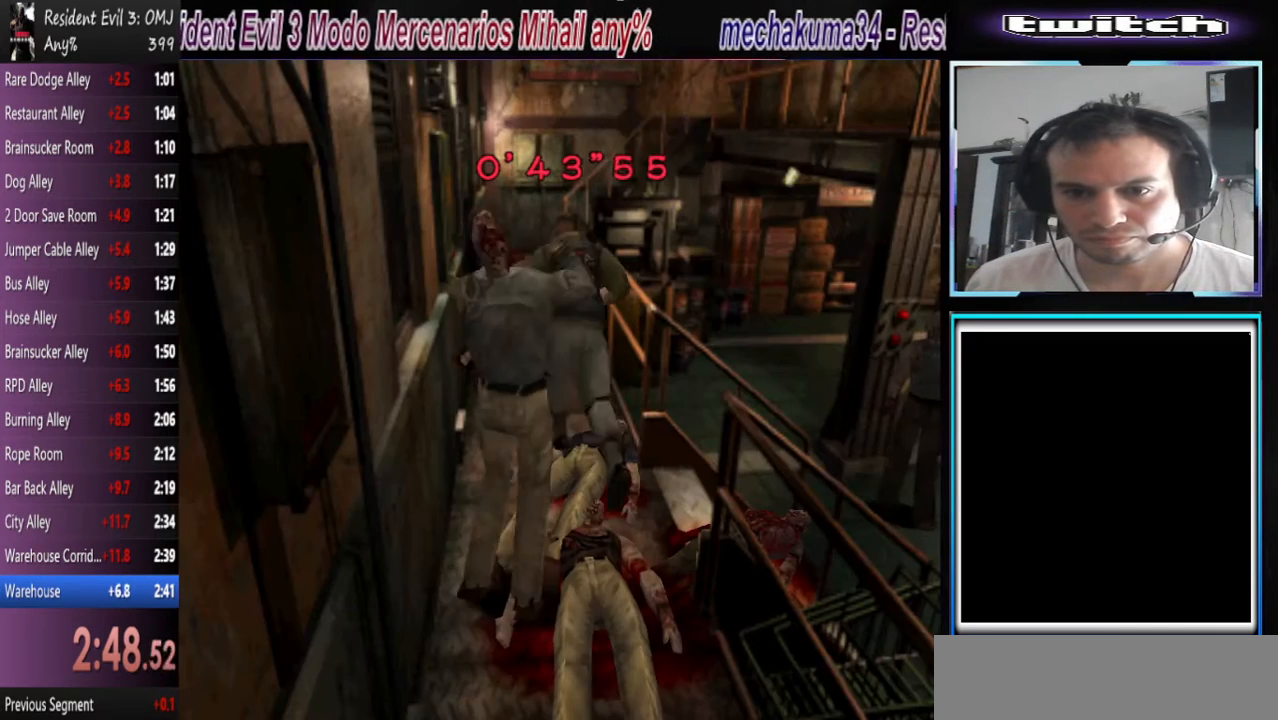
{"dt_ms": 500, "buttons": ["SQUARE"], "left_stick": "center", "events": []}
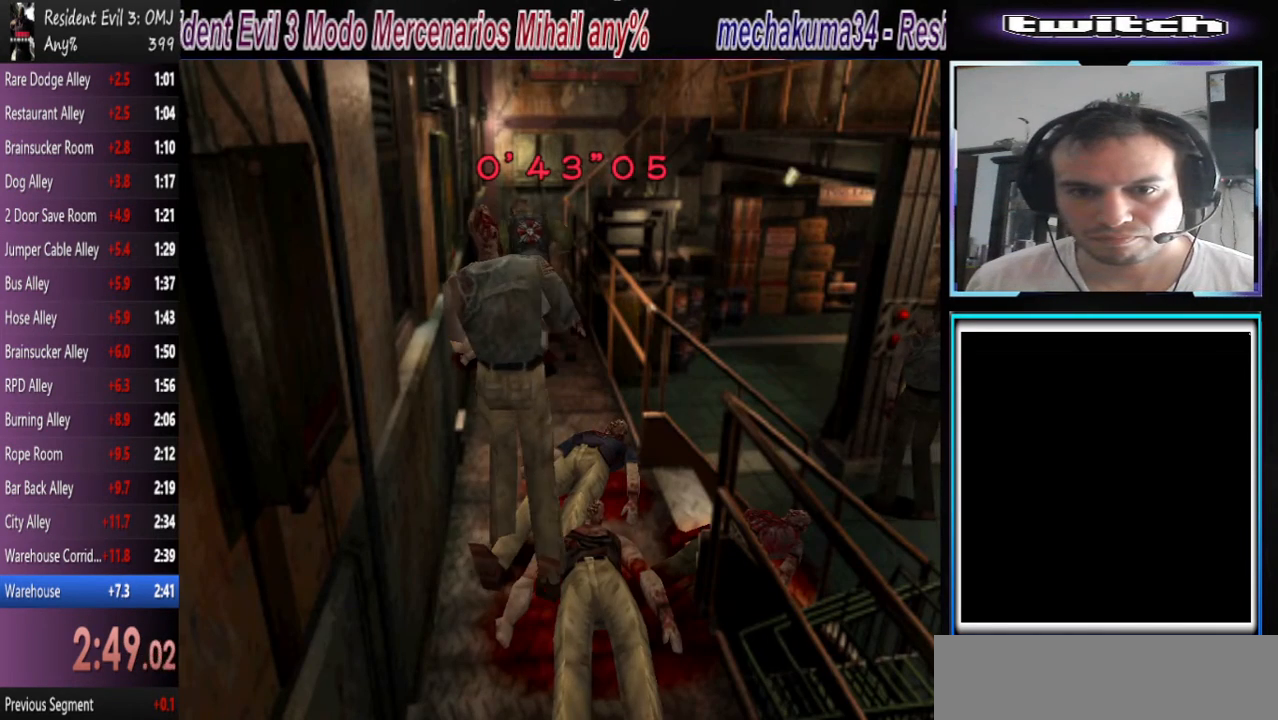
{"dt_ms": 500, "buttons": ["SQUARE"], "left_stick": "center", "events": []}
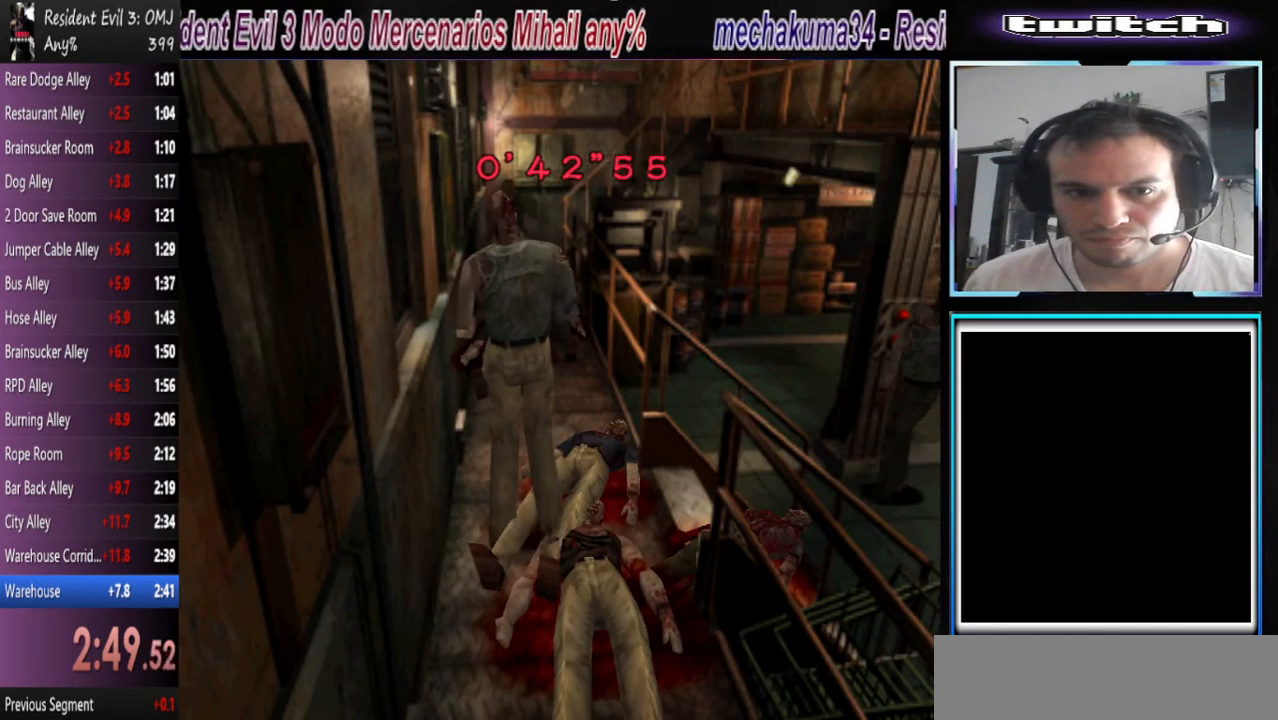
{"dt_ms": 500, "buttons": ["SQUARE"], "left_stick": "center", "events": []}